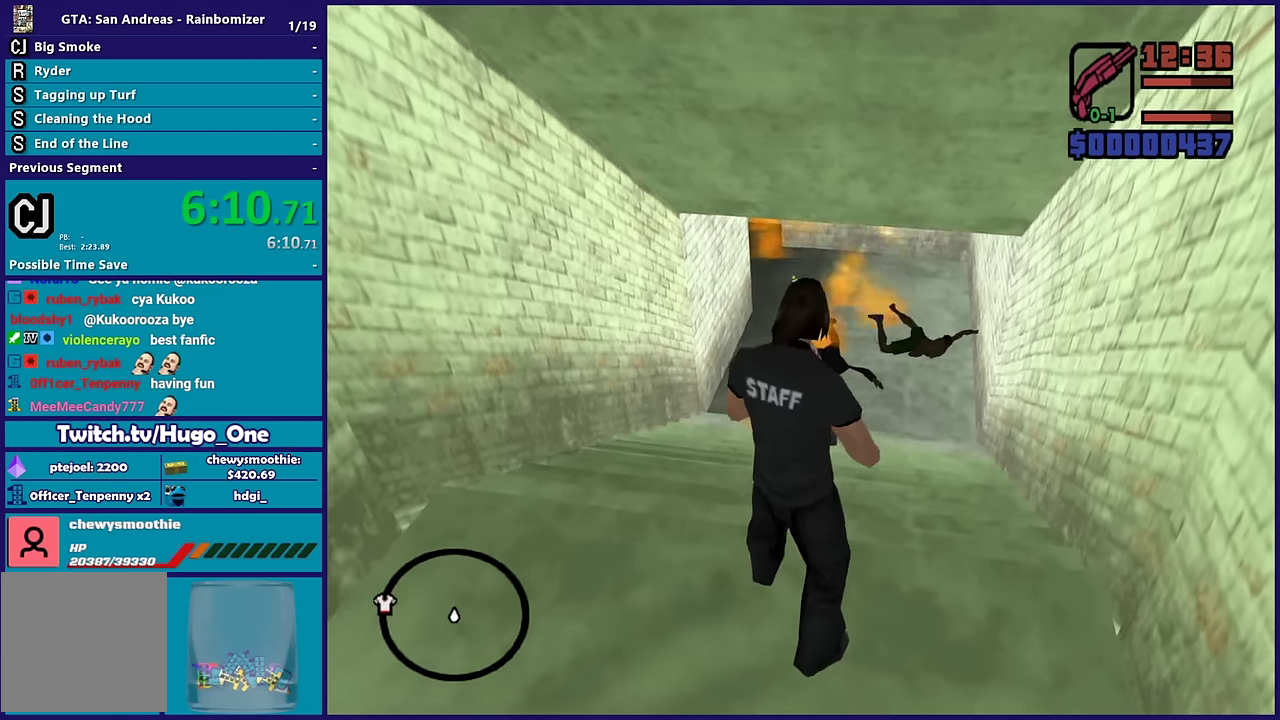
Gameplay with a controller (Xbox layout); each line is a JSON object with the inputs held at the frame after it. "events" lists button and stick changes between this image and that frame as [ms after this image, input, new state], when the widget could be followed in between.
{"buttons": [], "left_stick": "up", "right_stick": "down-left", "events": [[383, "right_stick", "down-left"], [417, "left_stick", "up"]]}
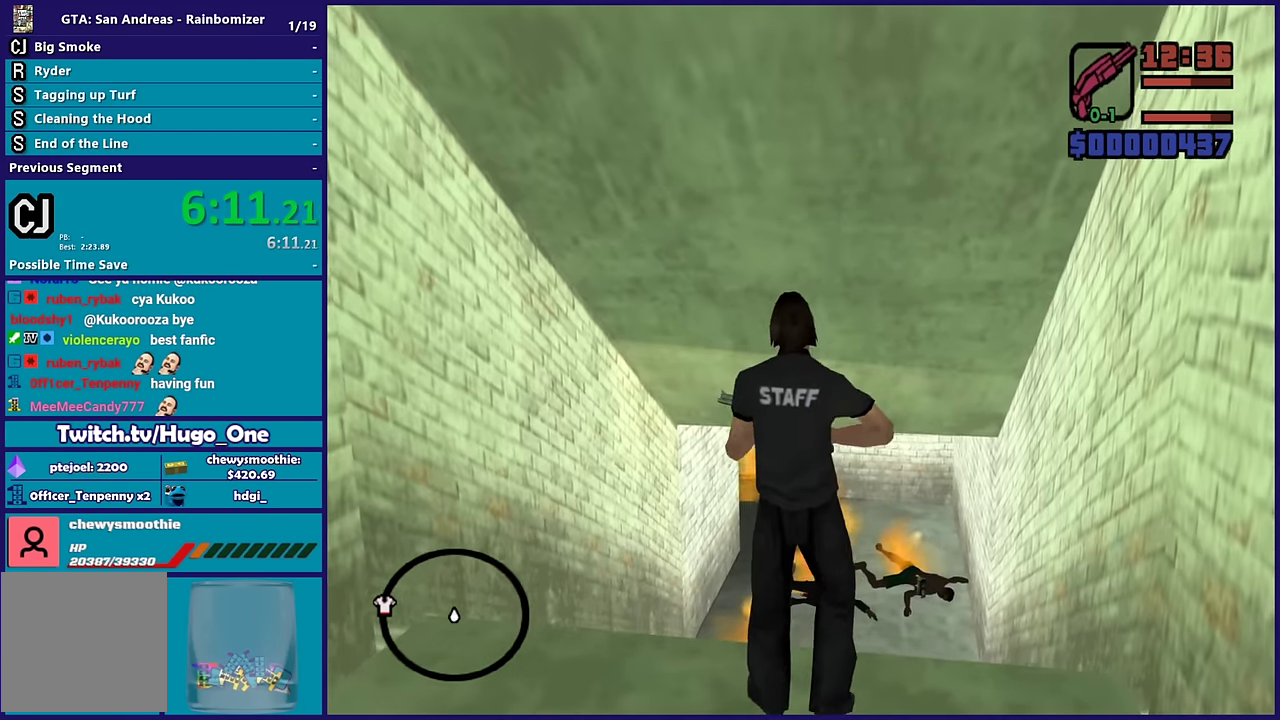
{"buttons": [], "left_stick": "up-right", "right_stick": "up", "events": [[17, "left_stick", "up-right"], [250, "left_stick", "up"], [267, "right_stick", "center"], [317, "left_stick", "up-right"], [317, "right_stick", "up"]]}
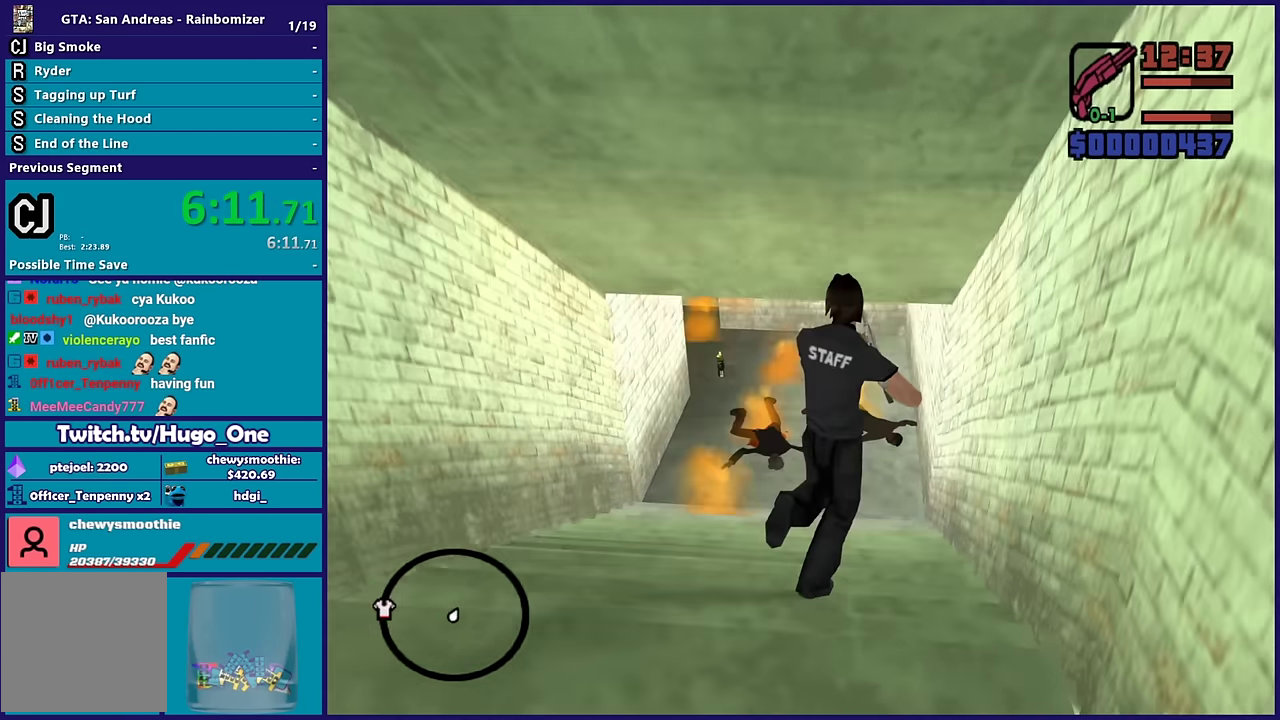
{"buttons": [], "left_stick": "up", "right_stick": "down-left", "events": [[33, "right_stick", "left"], [83, "right_stick", "down-left"], [217, "left_stick", "center"], [317, "right_stick", "up-left"], [383, "right_stick", "left"], [417, "left_stick", "up"], [450, "right_stick", "down-left"]]}
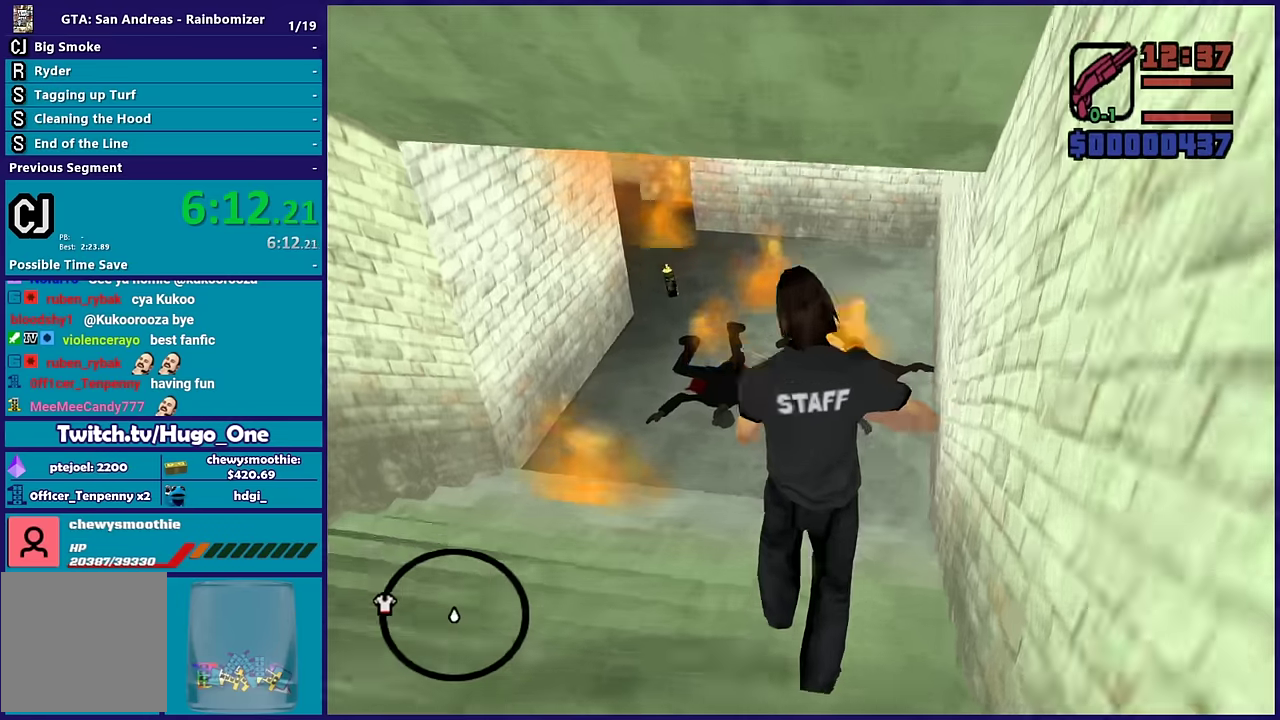
{"buttons": [], "left_stick": "up-right", "right_stick": "center", "events": [[133, "R1", "down"], [166, "right_stick", "up"], [200, "left_stick", "center"], [266, "R1", "up"], [266, "right_stick", "center"], [466, "left_stick", "up-right"]]}
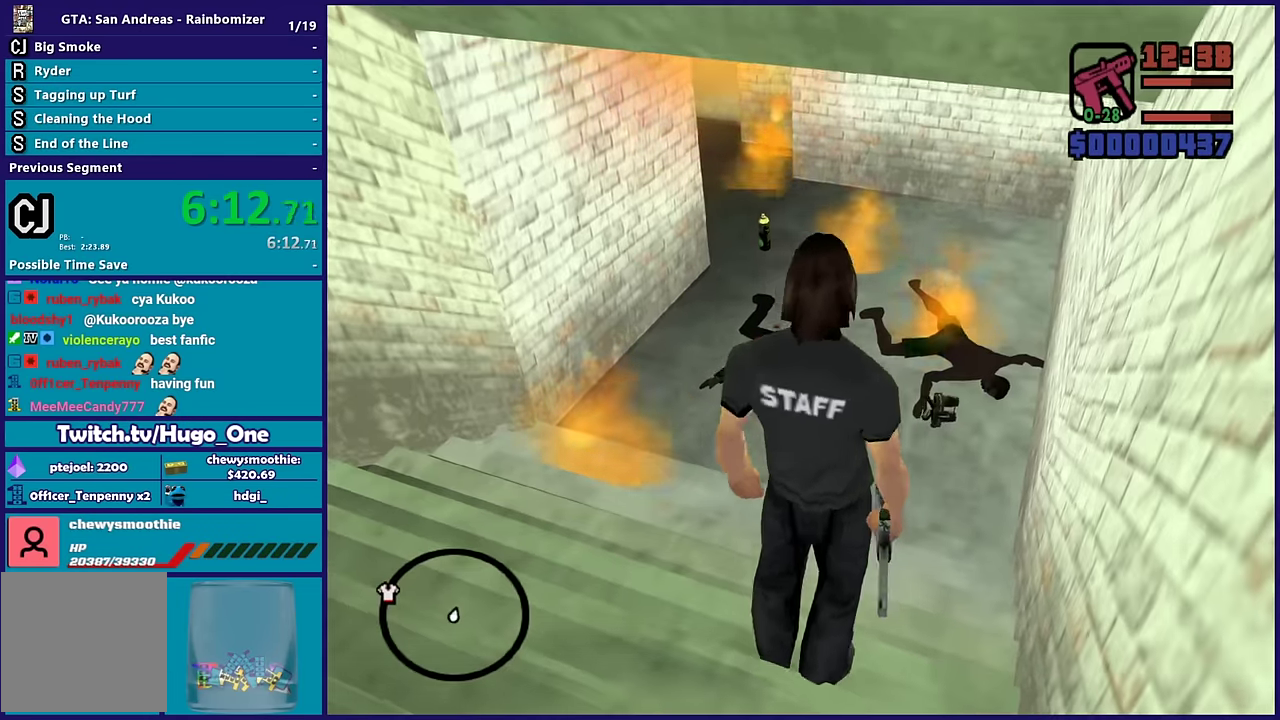
{"buttons": [], "left_stick": "center", "right_stick": "center", "events": [[133, "right_stick", "down-left"], [216, "left_stick", "center"], [366, "right_stick", "center"]]}
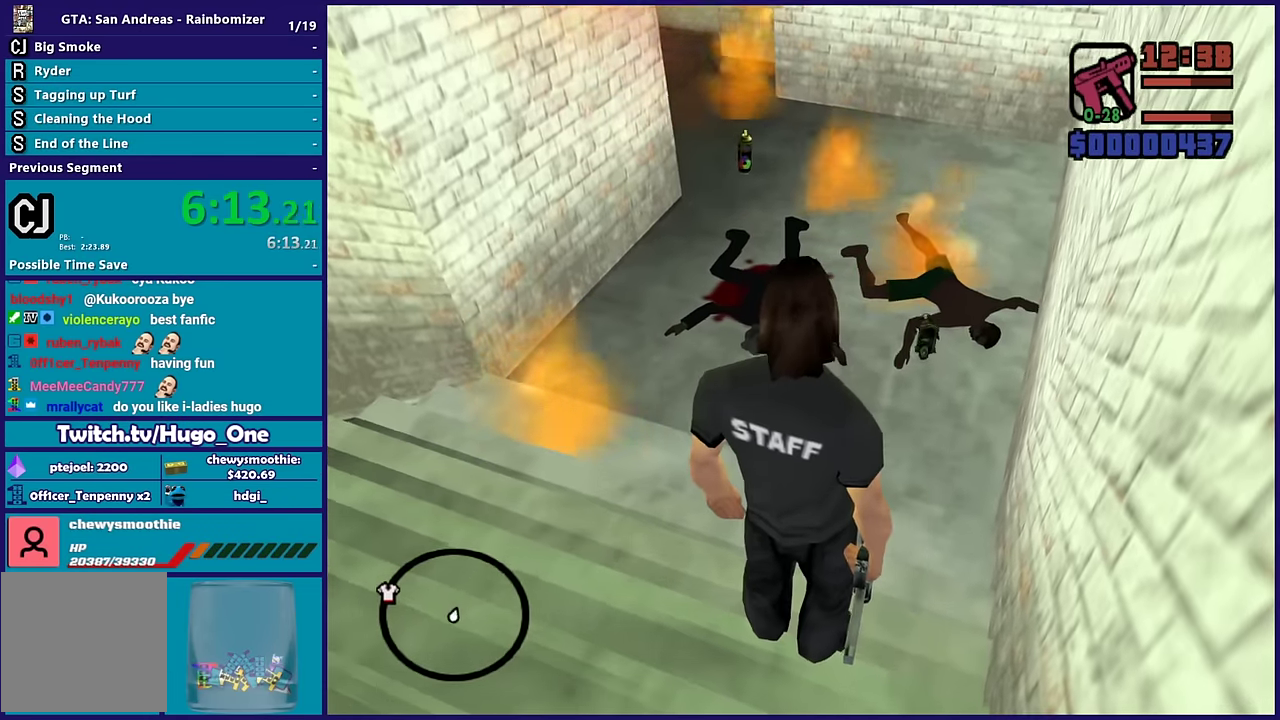
{"buttons": [], "left_stick": "up-right", "right_stick": "center", "events": [[466, "left_stick", "up-right"]]}
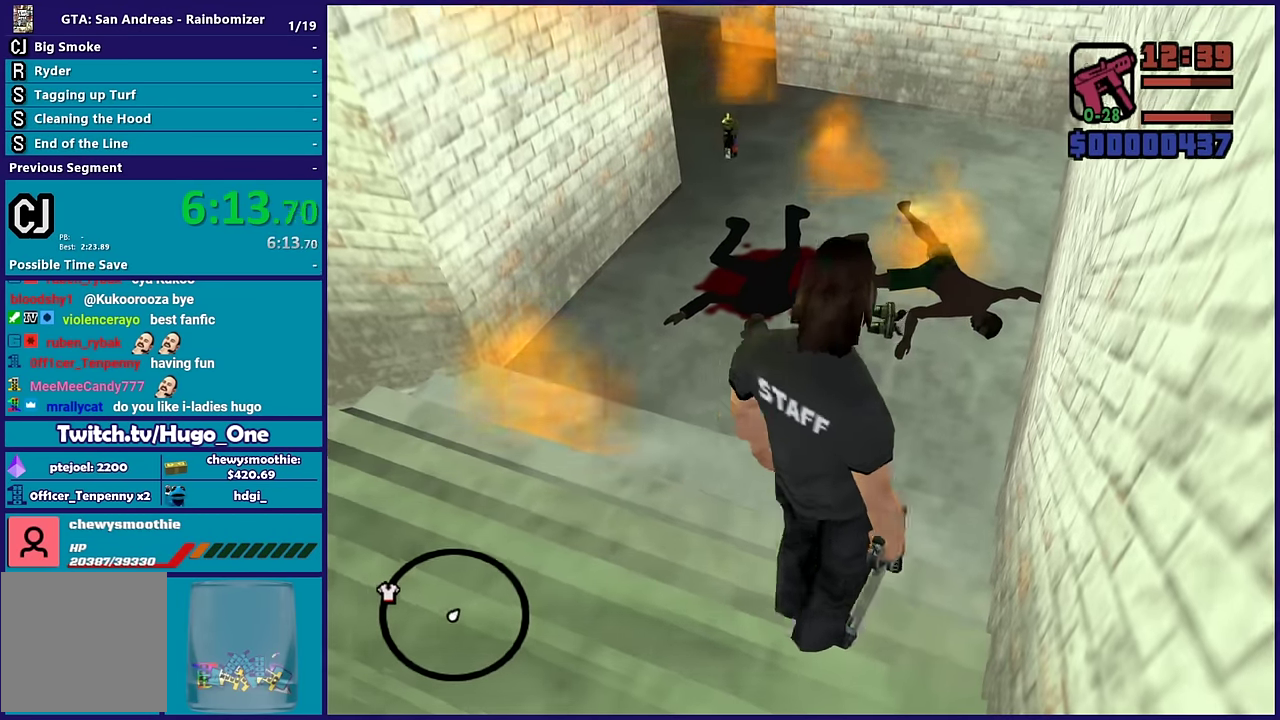
{"buttons": [], "left_stick": "center", "right_stick": "up-left", "events": [[116, "right_stick", "down-left"], [216, "left_stick", "up"], [350, "left_stick", "center"], [500, "right_stick", "up-left"]]}
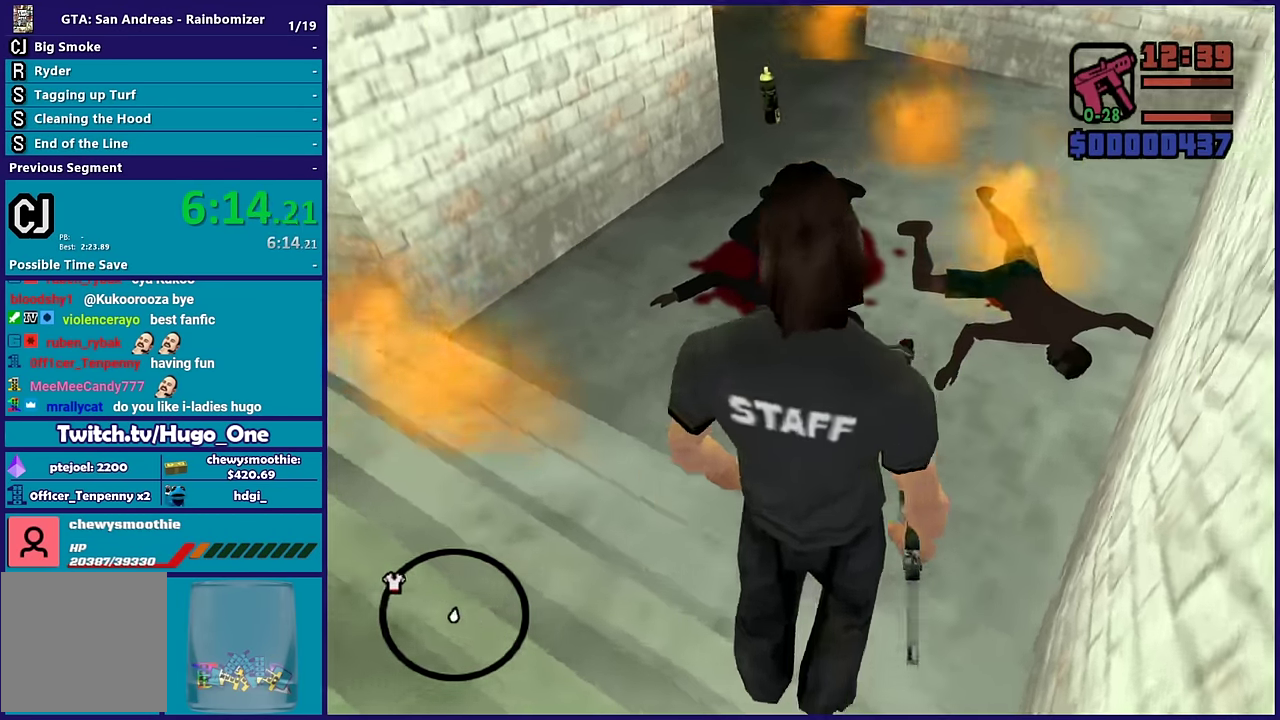
{"buttons": [], "left_stick": "up", "right_stick": "center", "events": [[66, "left_stick", "up"], [133, "right_stick", "up"], [216, "left_stick", "up-right"], [300, "right_stick", "up-left"], [333, "left_stick", "up"], [366, "right_stick", "center"], [416, "right_stick", "left"], [500, "right_stick", "center"]]}
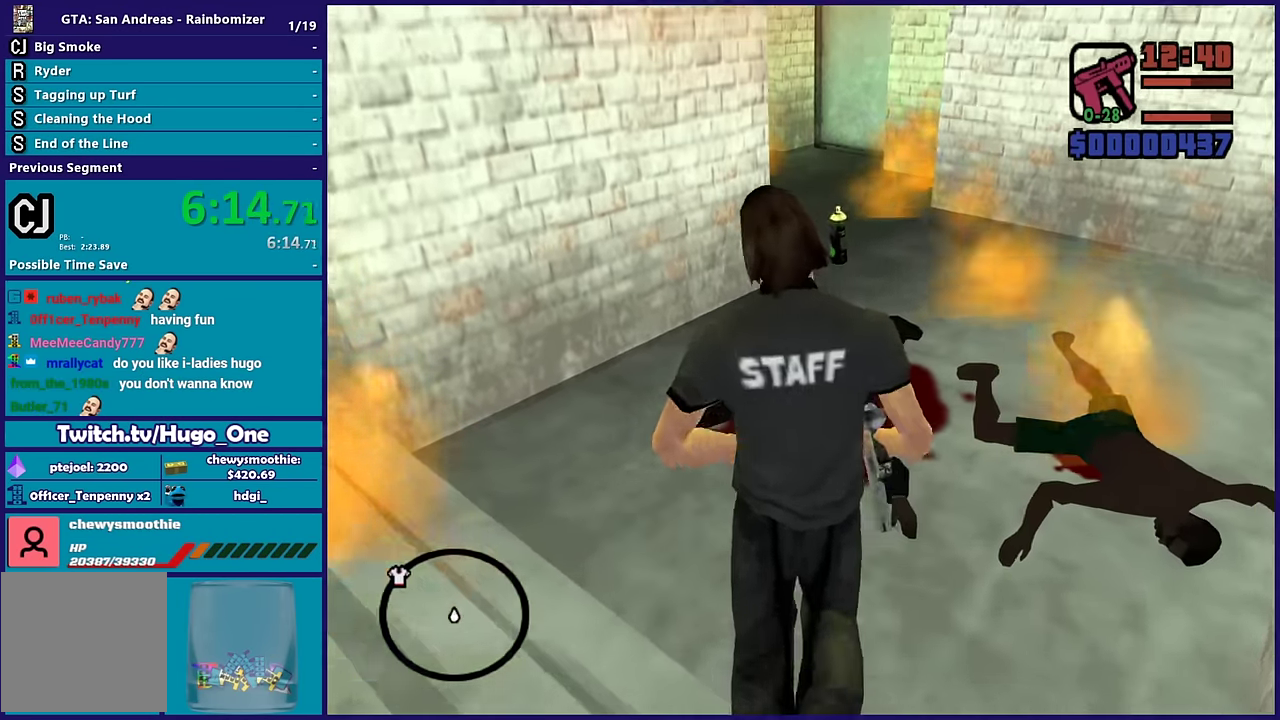
{"buttons": [], "left_stick": "up", "right_stick": "down-left", "events": [[100, "right_stick", "down-left"], [366, "right_stick", "center"], [500, "right_stick", "down-left"]]}
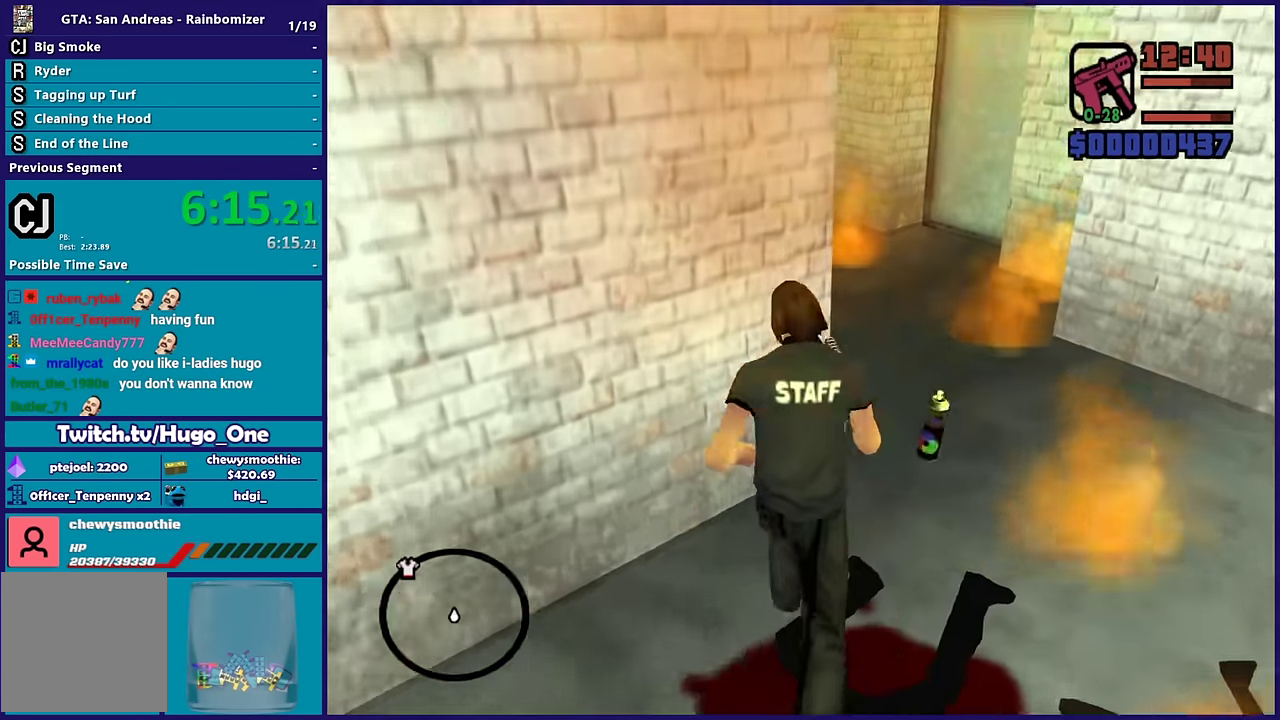
{"buttons": [], "left_stick": "up", "right_stick": "down-left", "events": [[133, "left_stick", "up-right"], [216, "left_stick", "center"], [333, "left_stick", "up"]]}
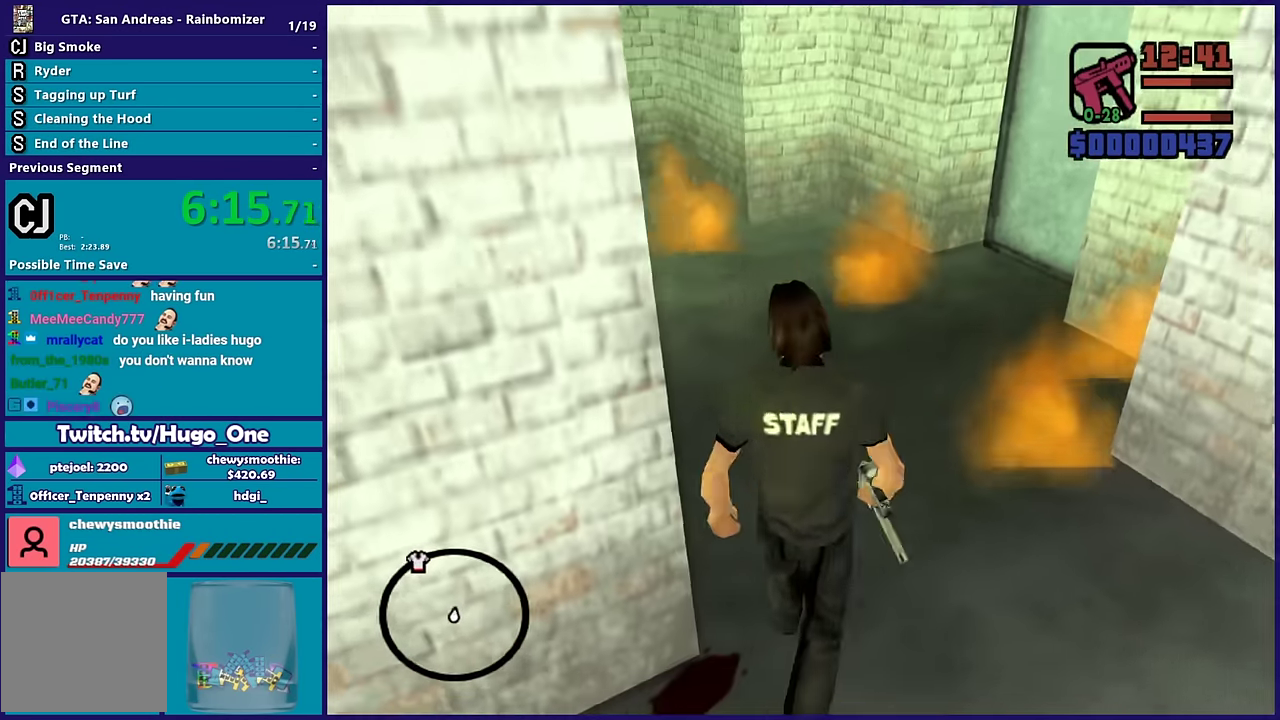
{"buttons": [], "left_stick": "up", "right_stick": "down-left", "events": [[283, "right_stick", "center"], [483, "right_stick", "down-left"]]}
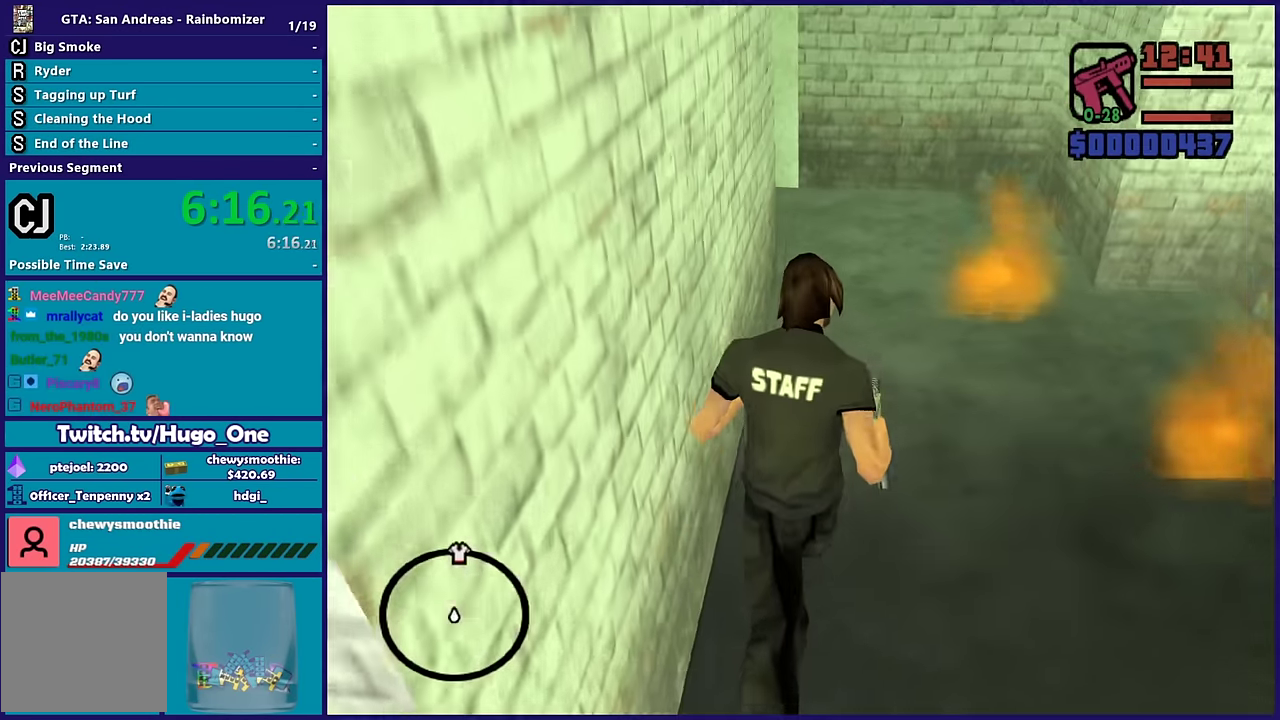
{"buttons": [], "left_stick": "up", "right_stick": "down-left", "events": [[166, "right_stick", "center"], [216, "right_stick", "down-left"]]}
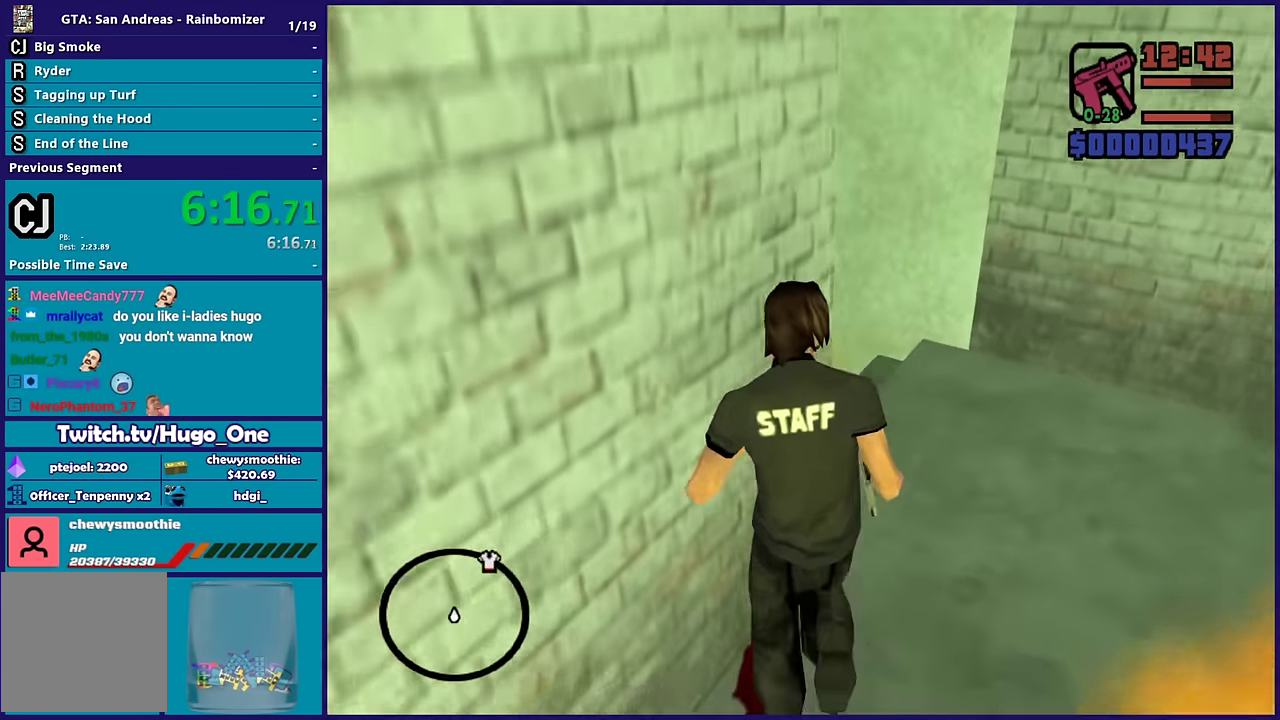
{"buttons": [], "left_stick": "up", "right_stick": "center", "events": [[83, "left_stick", "up-right"], [133, "left_stick", "up"], [250, "left_stick", "up-left"], [316, "right_stick", "left"], [400, "left_stick", "up"], [466, "right_stick", "center"]]}
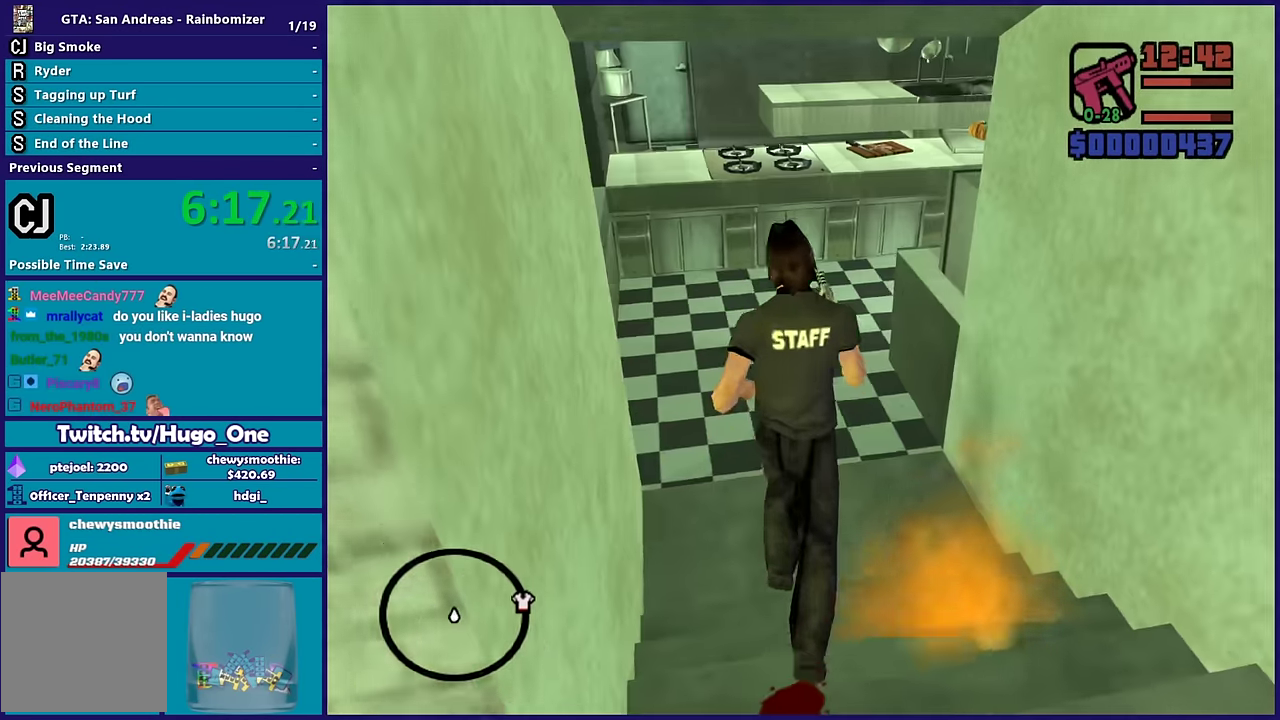
{"buttons": [], "left_stick": "up", "right_stick": "up-right", "events": [[183, "left_stick", "up-left"], [233, "right_stick", "up-right"], [433, "left_stick", "up"]]}
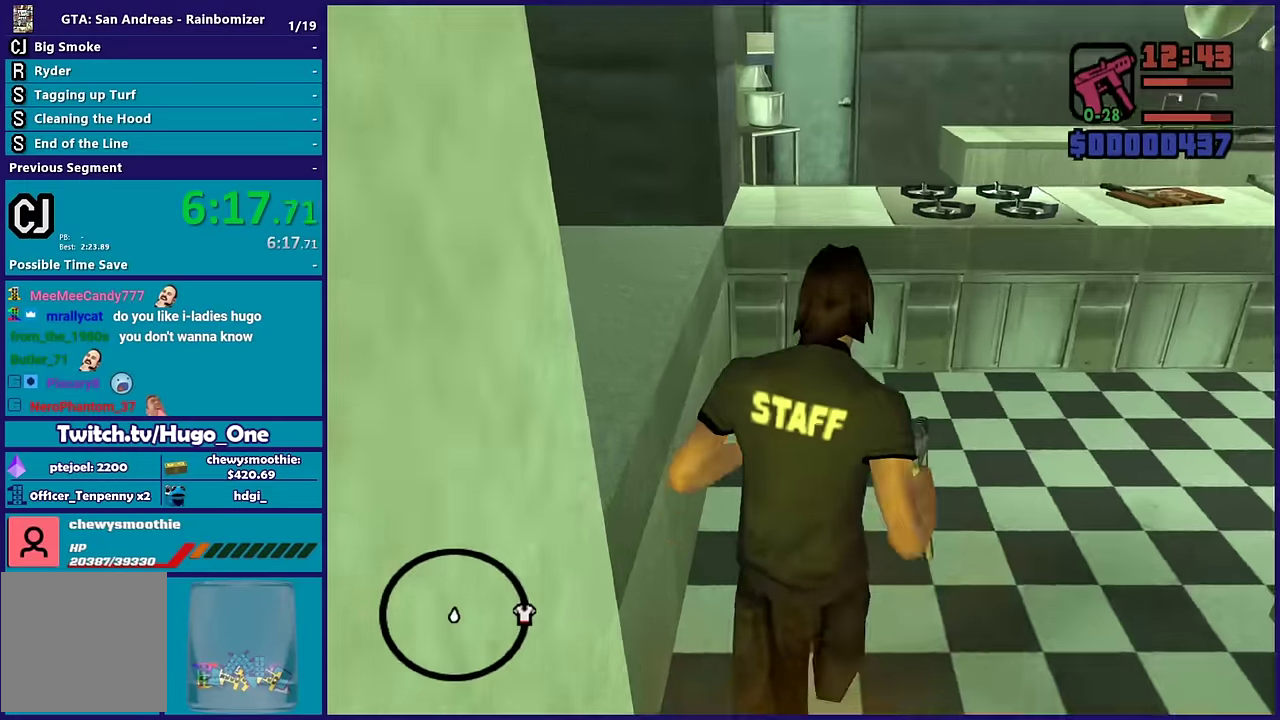
{"buttons": [], "left_stick": "up", "right_stick": "center", "events": [[16, "left_stick", "up-right"], [100, "right_stick", "right"], [250, "left_stick", "up"], [366, "right_stick", "center"]]}
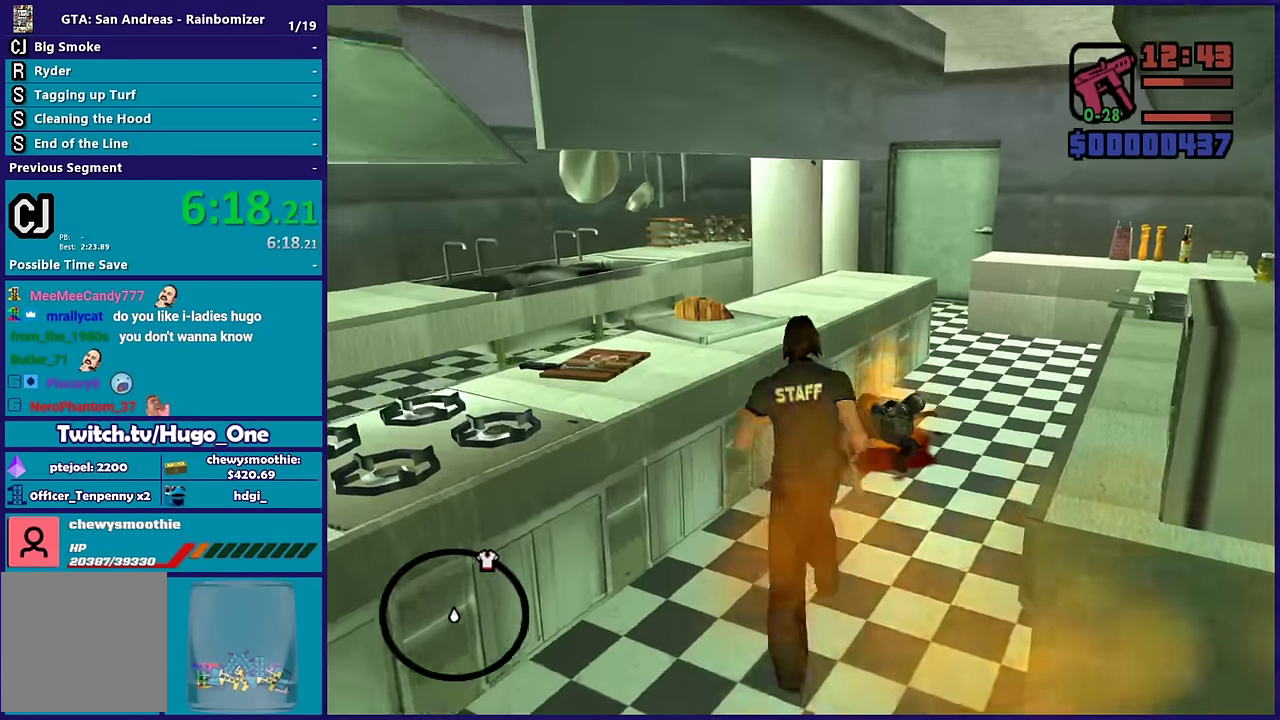
{"buttons": ["A"], "left_stick": "up", "right_stick": "center", "events": [[66, "left_stick", "up-right"], [300, "A", "down"], [416, "A", "up"], [466, "left_stick", "up"], [500, "A", "down"]]}
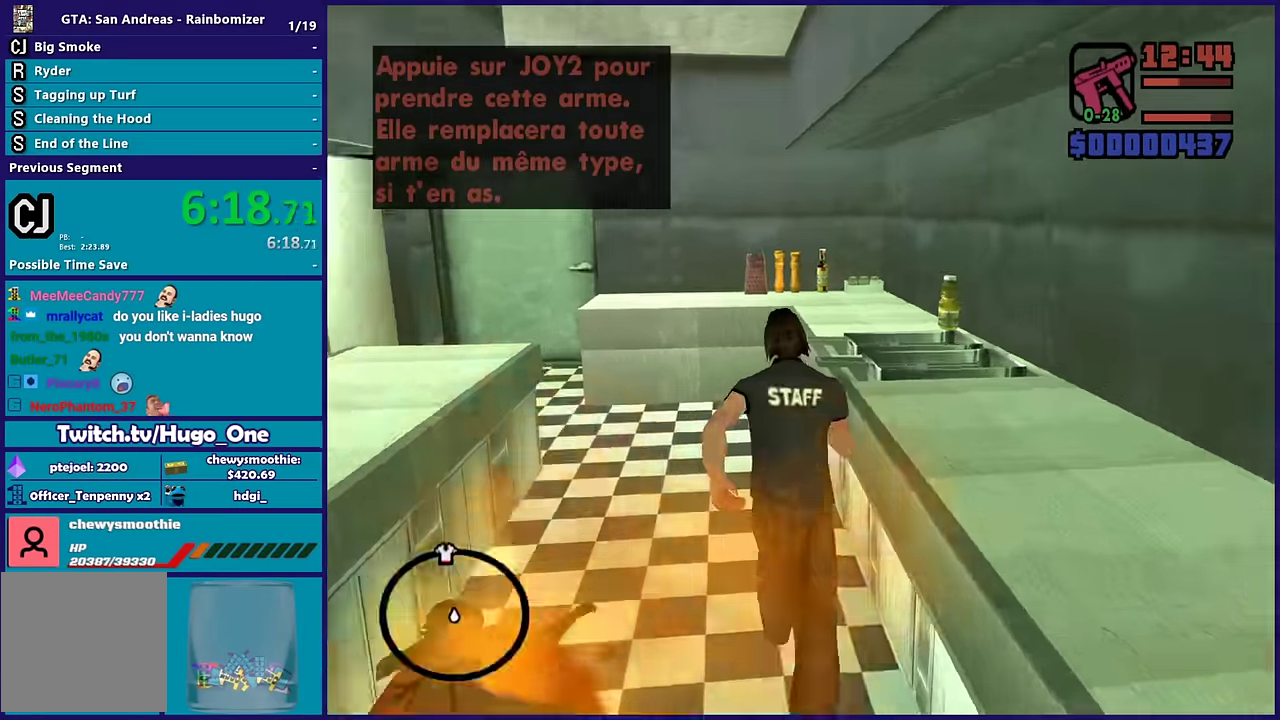
{"buttons": [], "left_stick": "up", "right_stick": "down-left", "events": [[116, "A", "up"], [183, "left_stick", "up-left"], [200, "A", "down"], [316, "A", "up"], [433, "left_stick", "up"], [433, "right_stick", "down-left"]]}
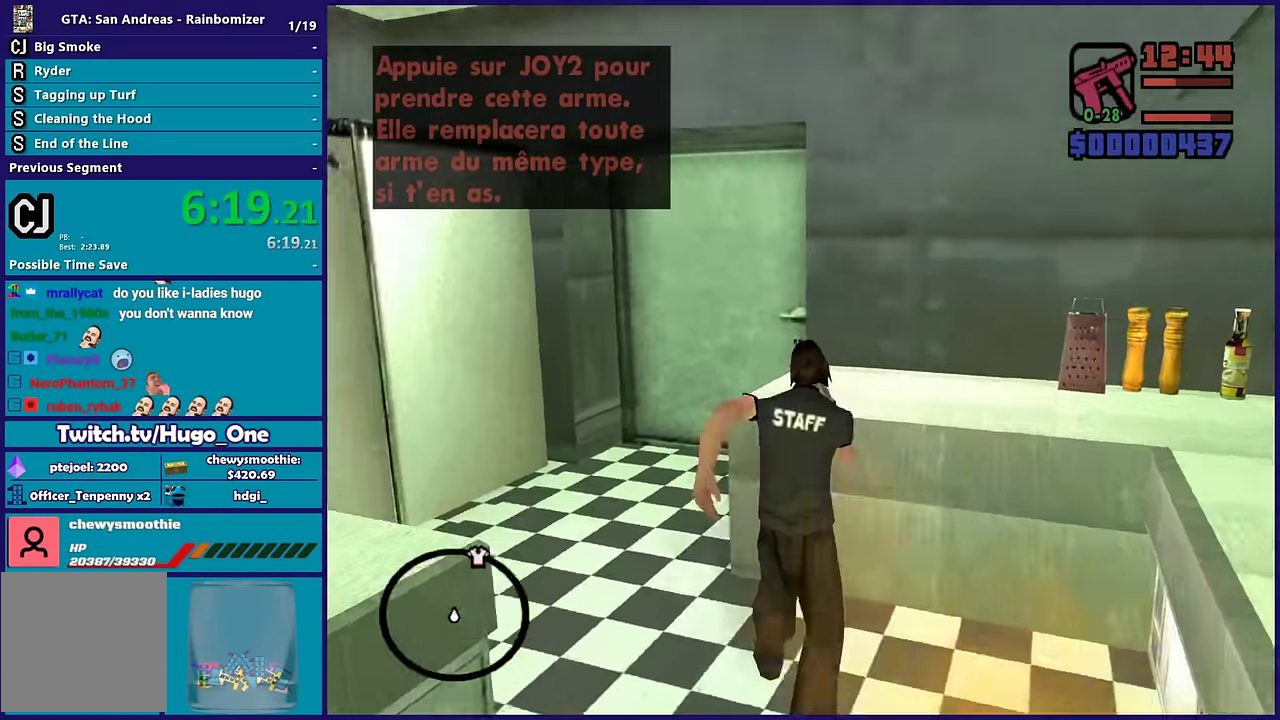
{"buttons": [], "left_stick": "up-left", "right_stick": "center", "events": [[183, "left_stick", "up-left"], [433, "right_stick", "center"]]}
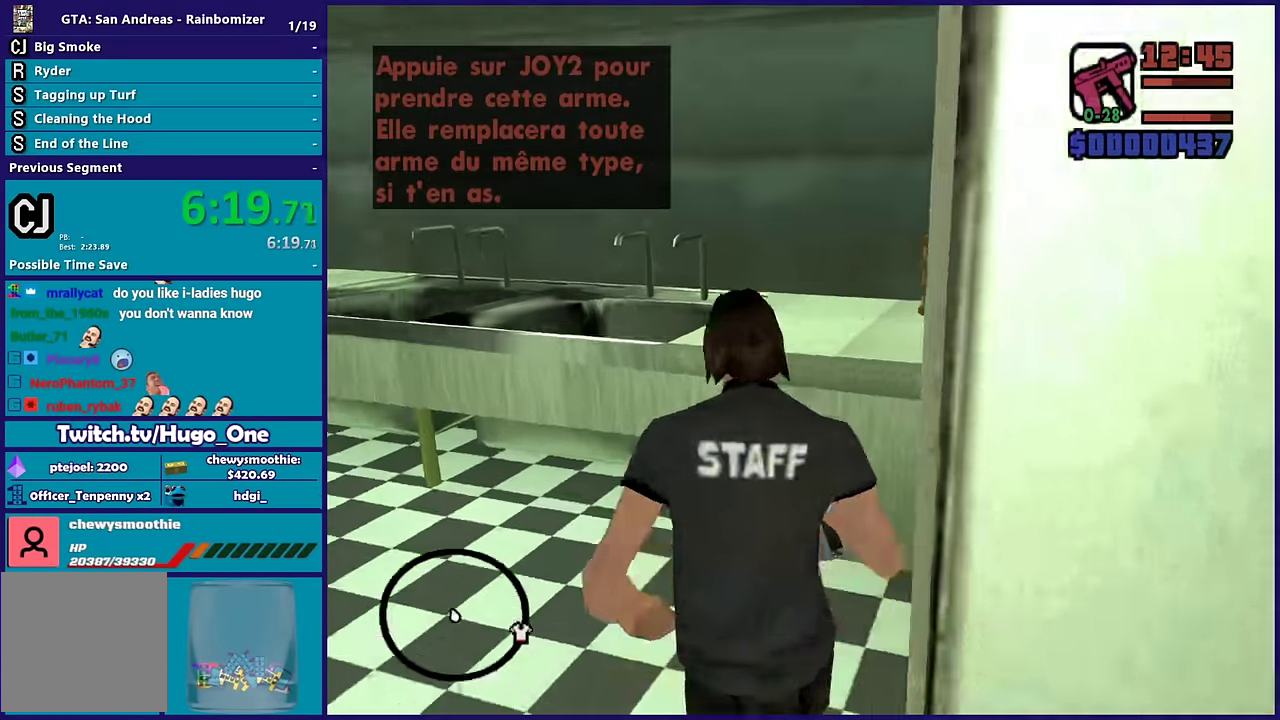
{"buttons": ["A"], "left_stick": "up-left", "right_stick": "center", "events": [[66, "A", "down"], [166, "A", "up"], [266, "A", "down"], [266, "left_stick", "up"], [366, "A", "up"], [383, "left_stick", "up-left"], [483, "A", "down"]]}
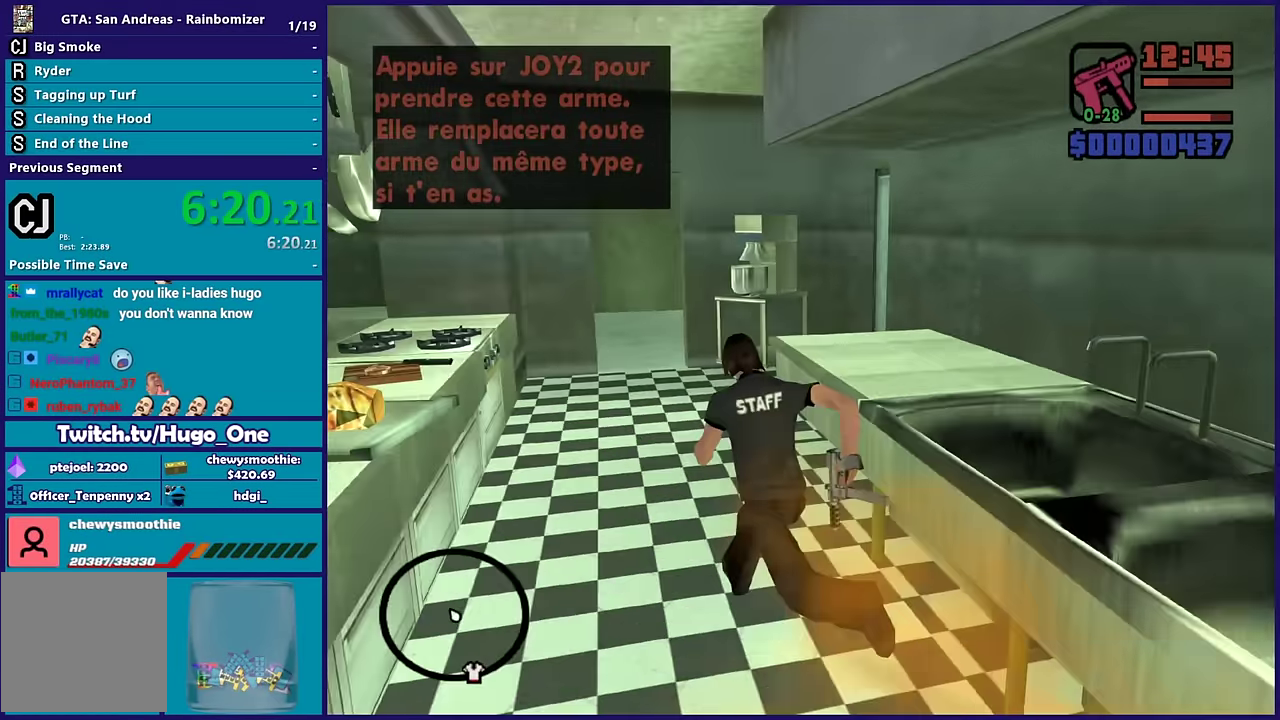
{"buttons": [], "left_stick": "up", "right_stick": "down", "events": [[50, "A", "up"], [83, "left_stick", "up"], [150, "A", "down"], [250, "A", "up"], [466, "right_stick", "down"]]}
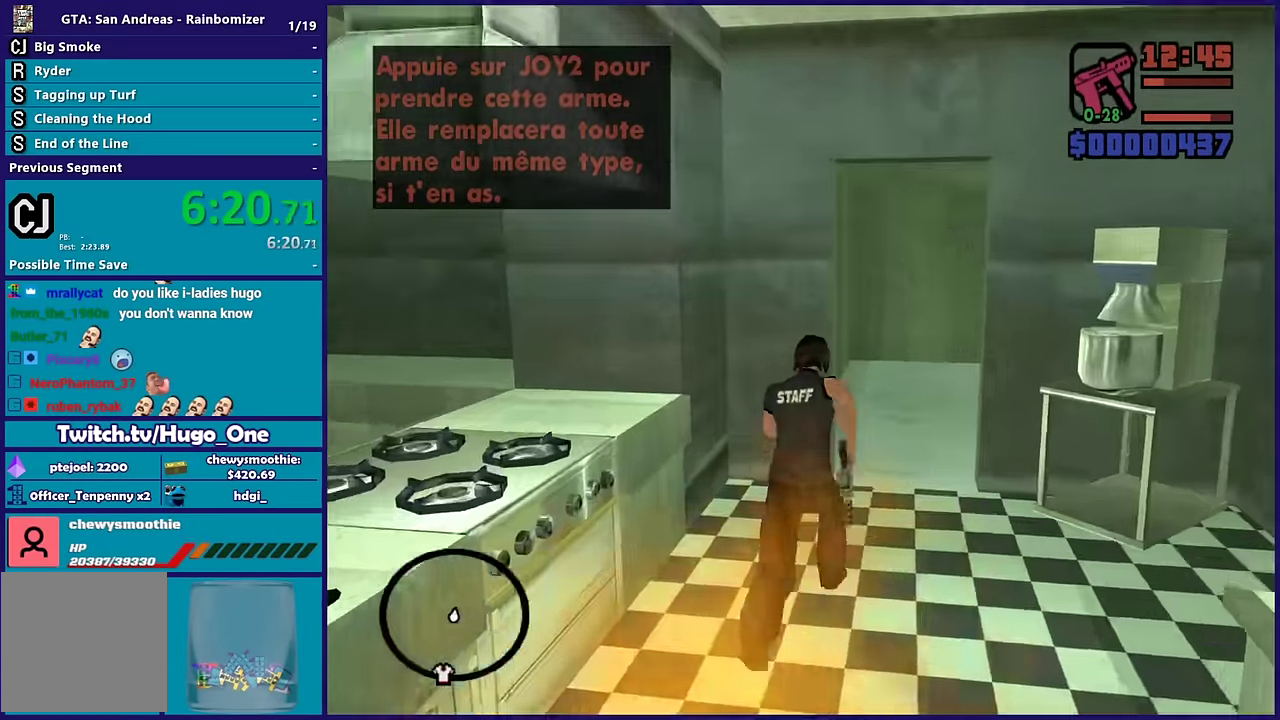
{"buttons": [], "left_stick": "up", "right_stick": "right", "events": [[216, "right_stick", "right"], [316, "right_stick", "down-right"], [450, "right_stick", "right"]]}
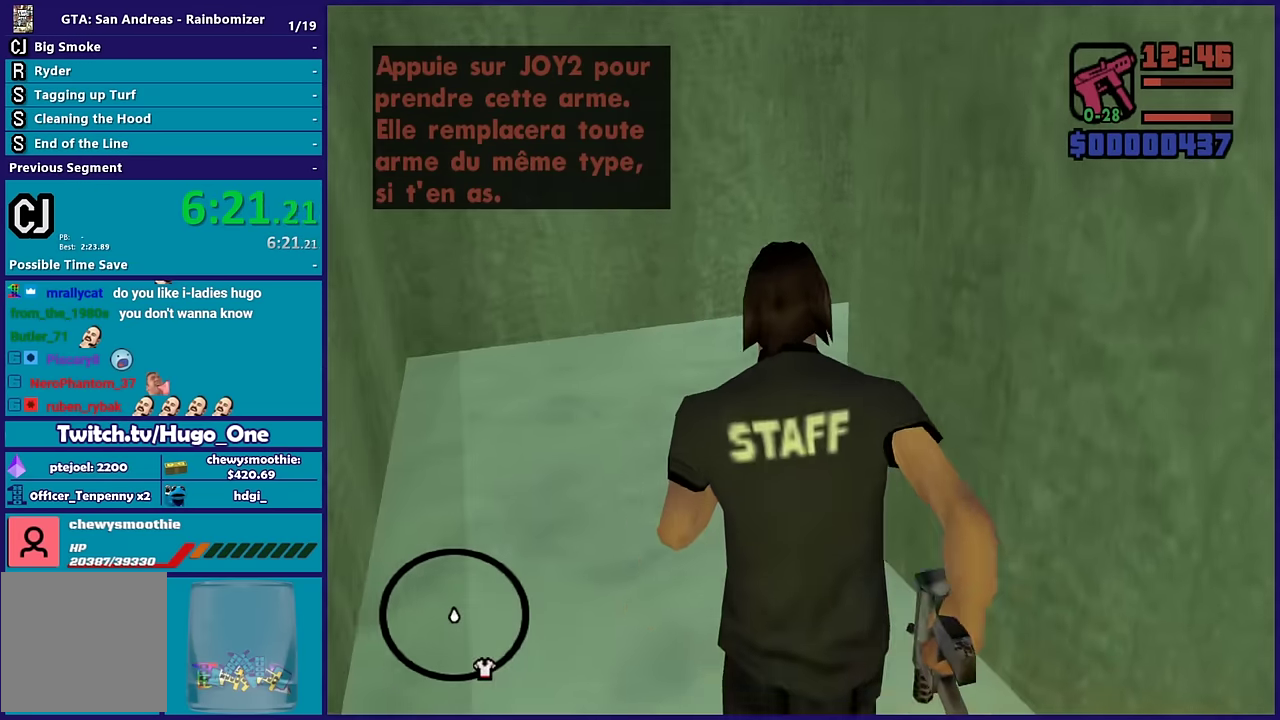
{"buttons": [], "left_stick": "up", "right_stick": "right", "events": [[33, "left_stick", "up-left"], [233, "left_stick", "up"]]}
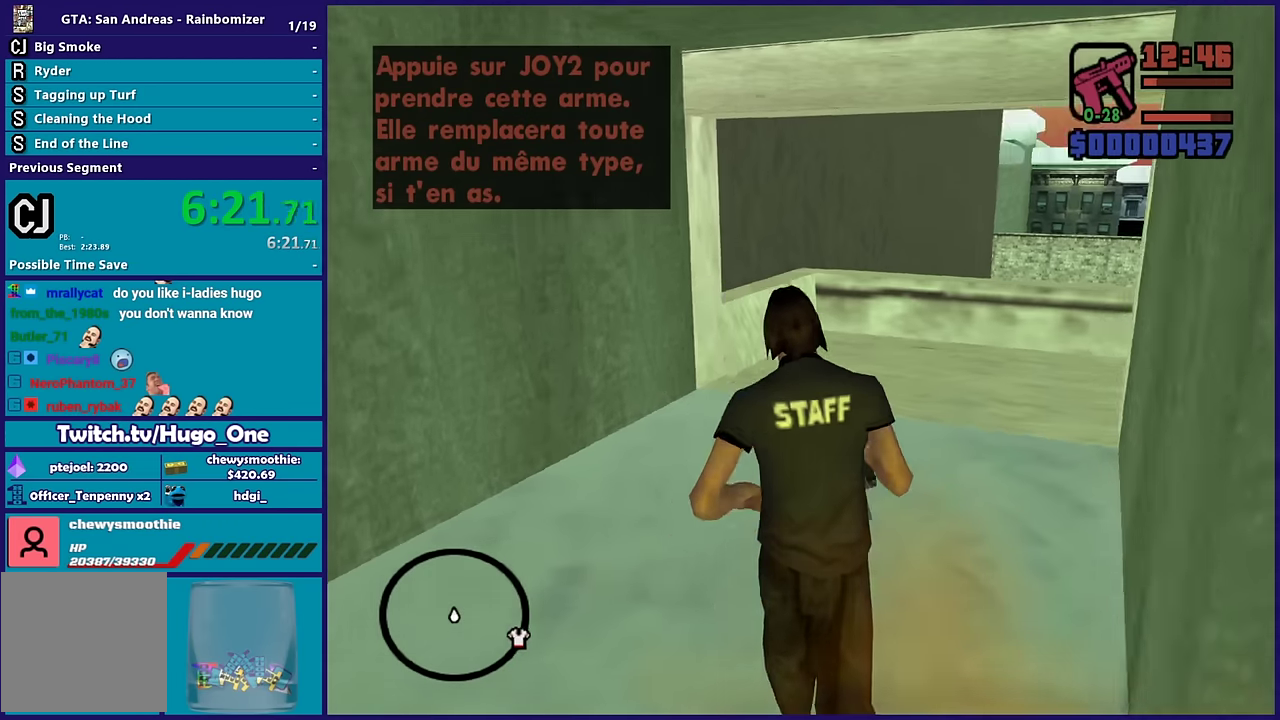
{"buttons": [], "left_stick": "up", "right_stick": "down-right", "events": [[16, "right_stick", "down-right"], [300, "left_stick", "up-left"], [416, "left_stick", "up"]]}
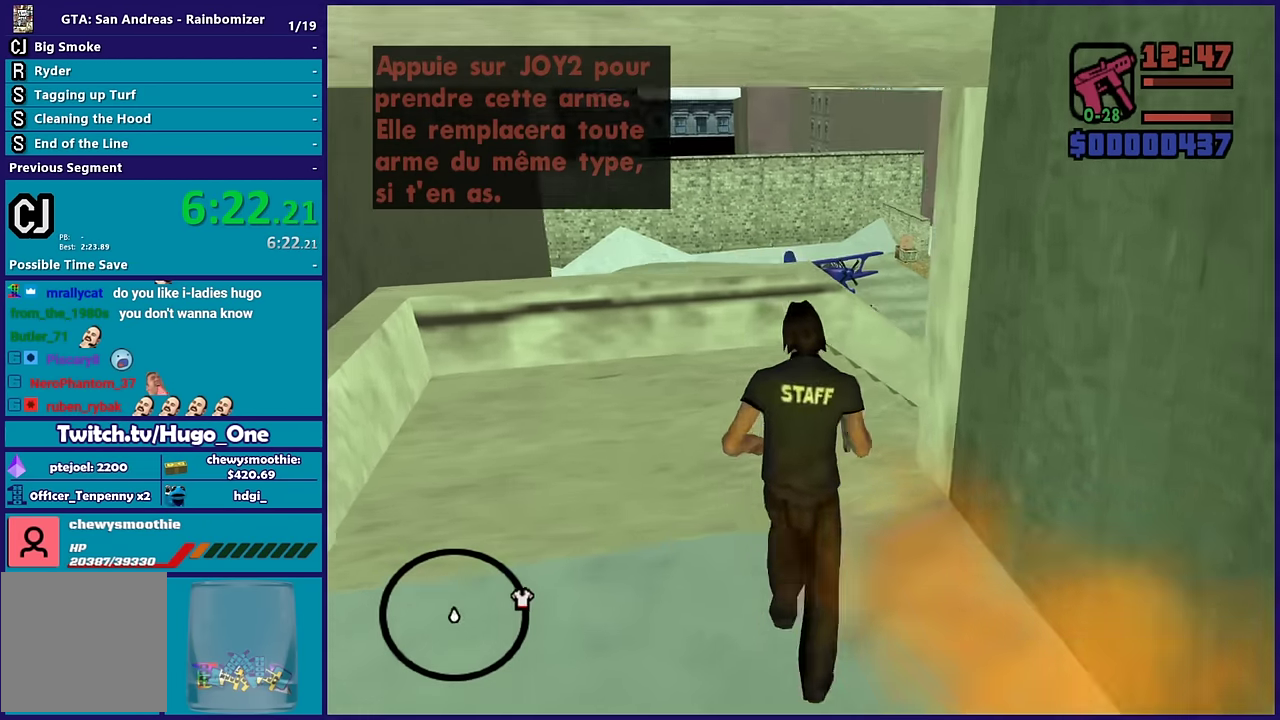
{"buttons": [], "left_stick": "up", "right_stick": "down", "events": [[83, "left_stick", "up-left"], [200, "left_stick", "up"], [416, "right_stick", "down"]]}
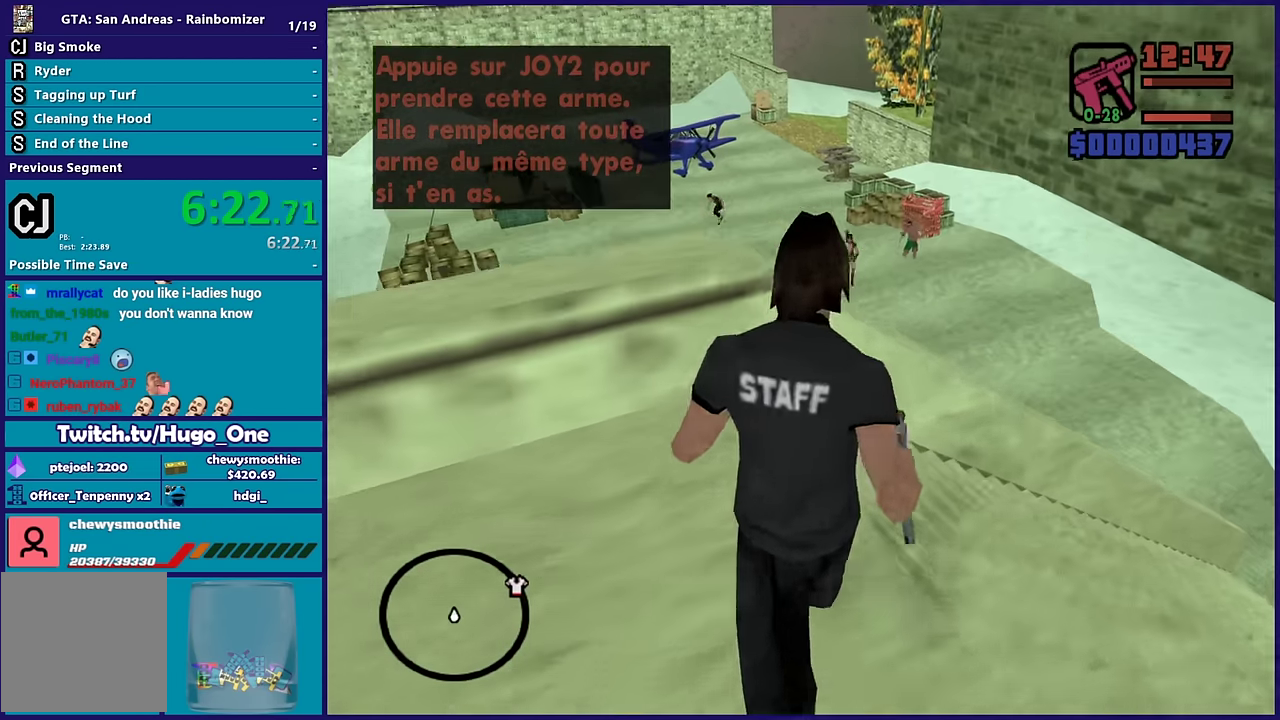
{"buttons": ["L2", "R2"], "left_stick": "center", "right_stick": "center", "events": [[50, "right_stick", "center"], [83, "L2", "down"], [83, "R2", "down"], [83, "left_stick", "center"]]}
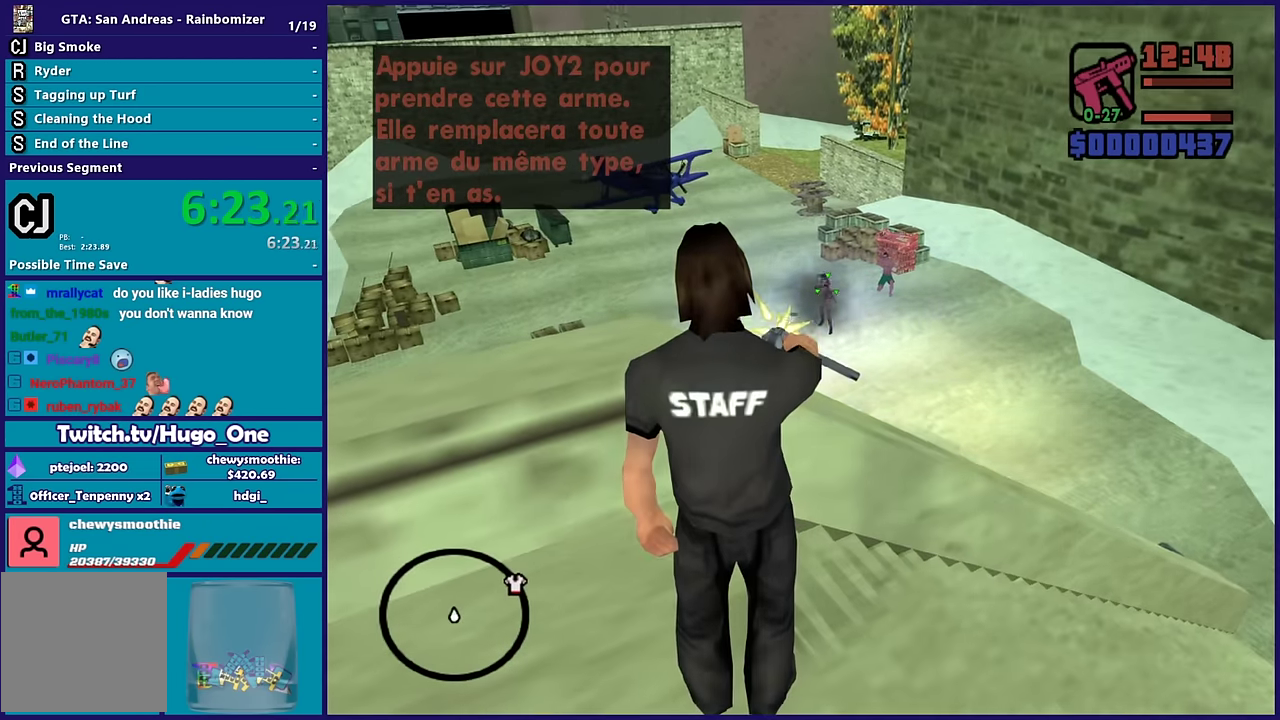
{"buttons": ["L3"], "left_stick": "left", "right_stick": "center", "events": [[350, "L3", "down"], [366, "left_stick", "up-left"], [416, "R2", "up"], [433, "left_stick", "left"], [466, "L2", "up"]]}
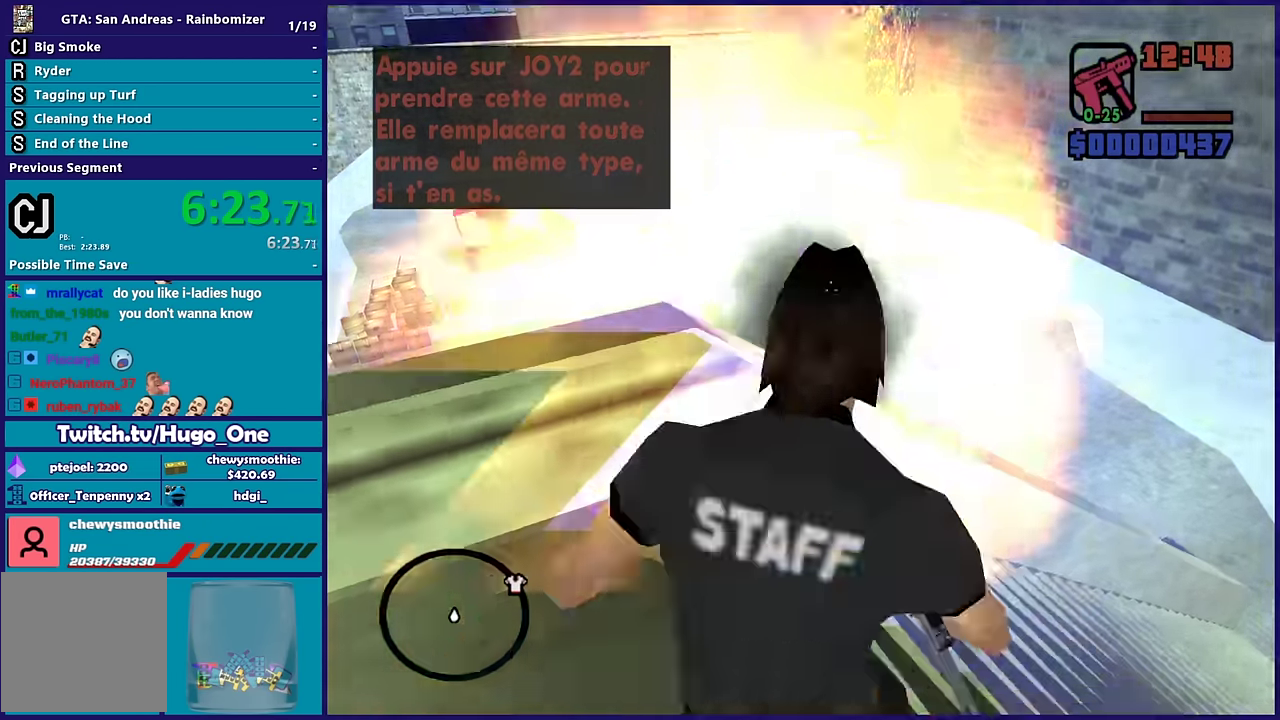
{"buttons": [], "left_stick": "down", "right_stick": "down-right", "events": [[250, "right_stick", "right"], [366, "right_stick", "down-right"], [433, "L3", "up"], [500, "left_stick", "down"]]}
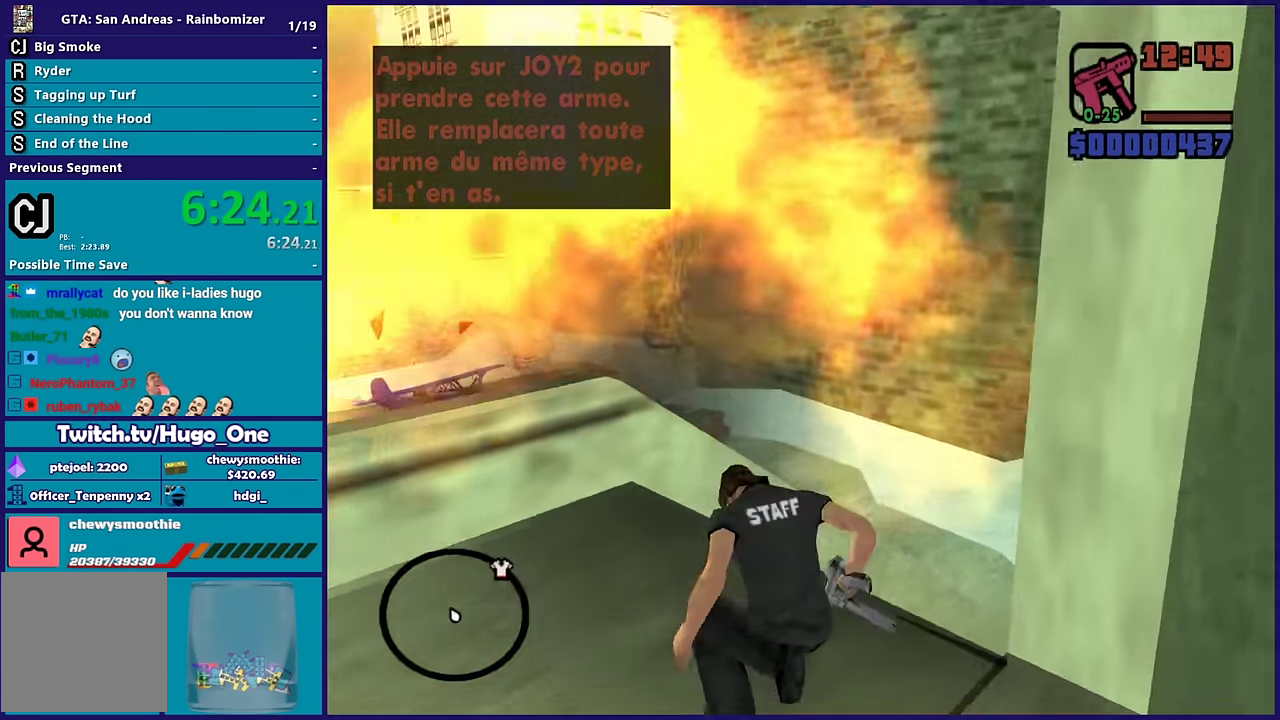
{"buttons": [], "left_stick": "down-right", "right_stick": "right", "events": [[33, "left_stick", "down-right"], [33, "right_stick", "right"], [300, "L3", "down"], [450, "L3", "up"]]}
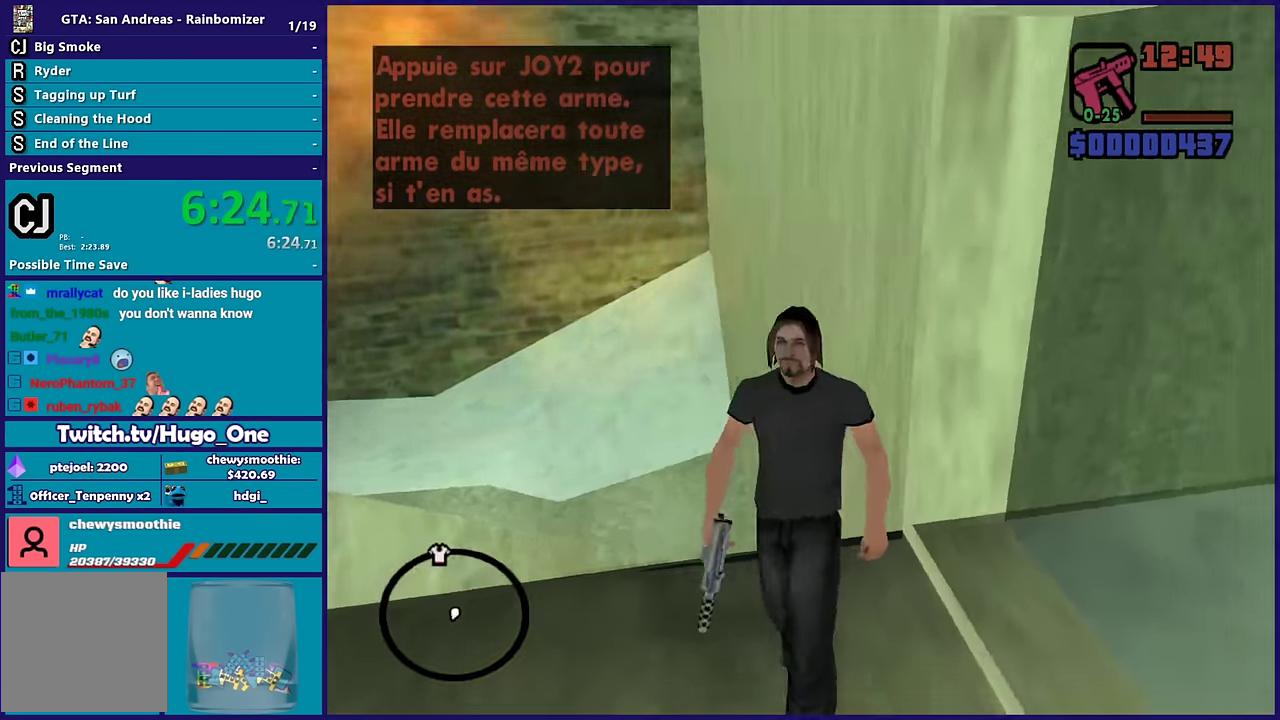
{"buttons": ["A"], "left_stick": "up", "right_stick": "center", "events": [[66, "left_stick", "right"], [216, "right_stick", "center"], [250, "left_stick", "up-right"], [266, "A", "down"], [400, "left_stick", "up"], [416, "A", "up"], [466, "A", "down"]]}